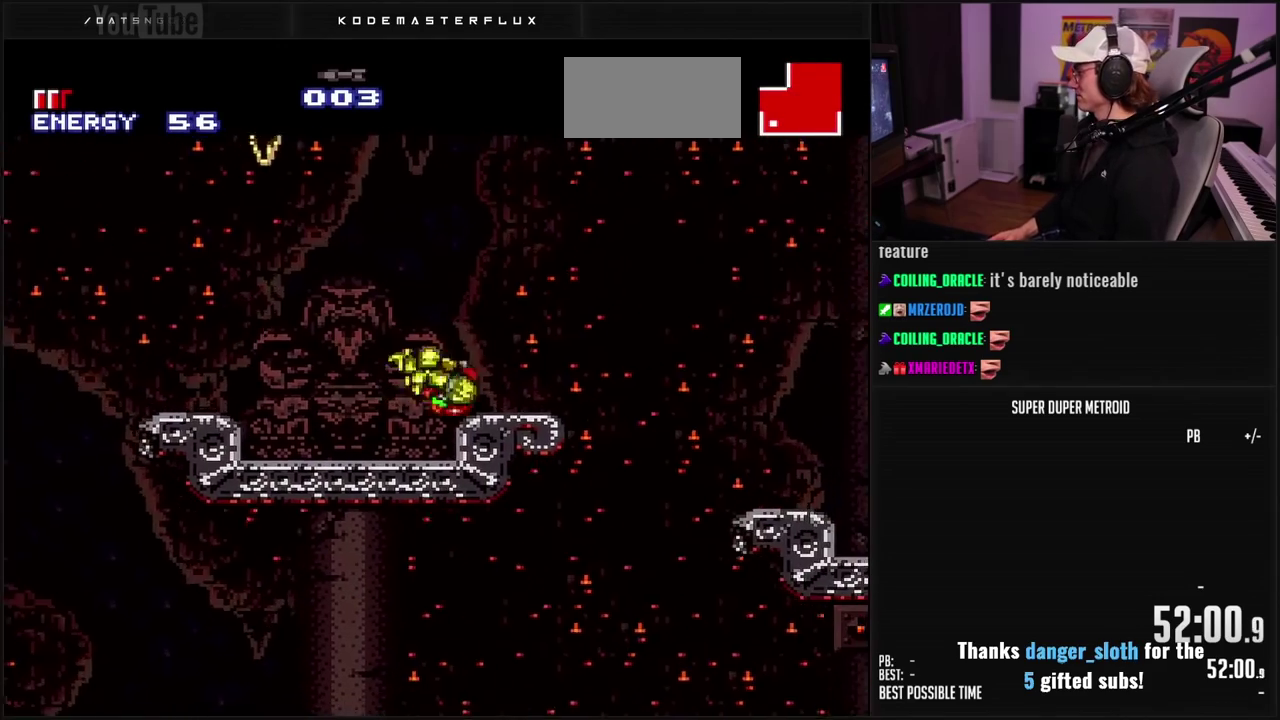
Gameplay with a controller (Nintendo layout); each line is a JSON object with the inputs held at the frame after it. "events" lists button and stick changes between this image and that frame as [ms after this image, input, new state], when the widget could be followed in between. Not read: L3 R3.
{"buttons": ["L1", "DPAD_RIGHT"], "events": [[117, "B", "down"], [117, "L1", "down"], [133, "DPAD_RIGHT", "up"], [350, "A", "down"], [417, "DPAD_RIGHT", "down"], [450, "A", "up"], [467, "B", "up"]]}
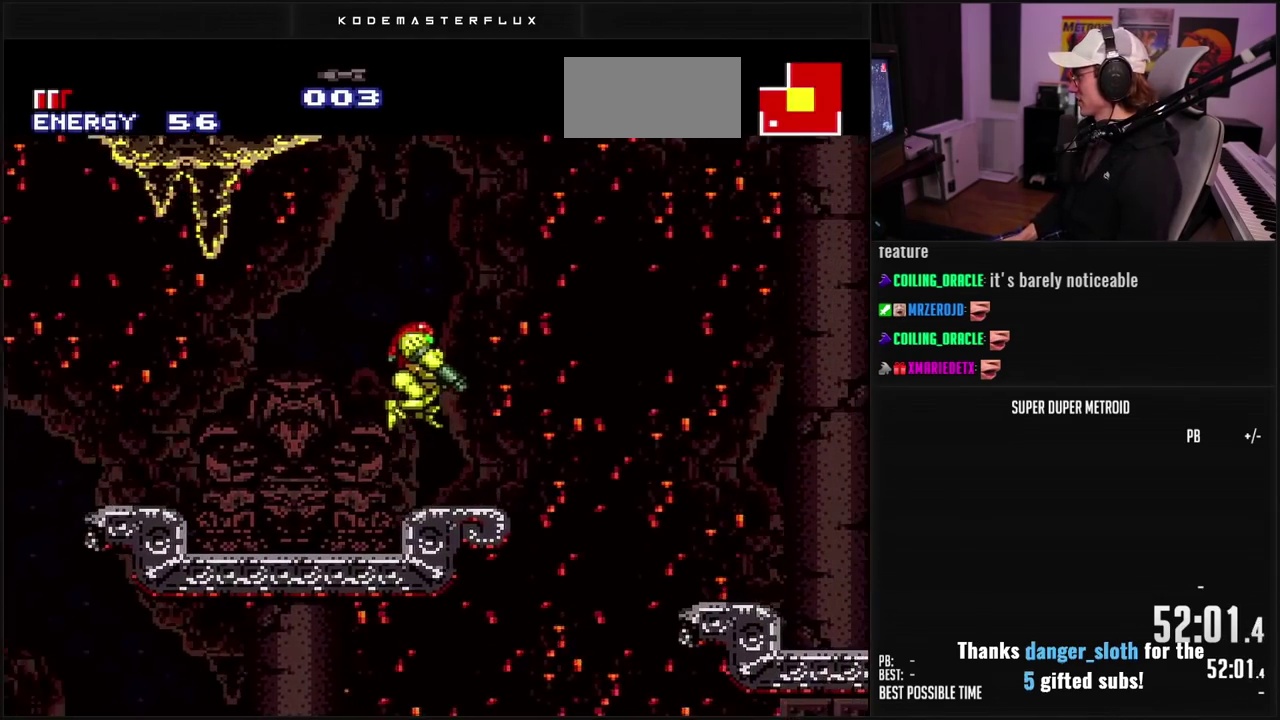
{"buttons": ["B", "L1"], "events": [[67, "DPAD_RIGHT", "up"], [150, "B", "down"]]}
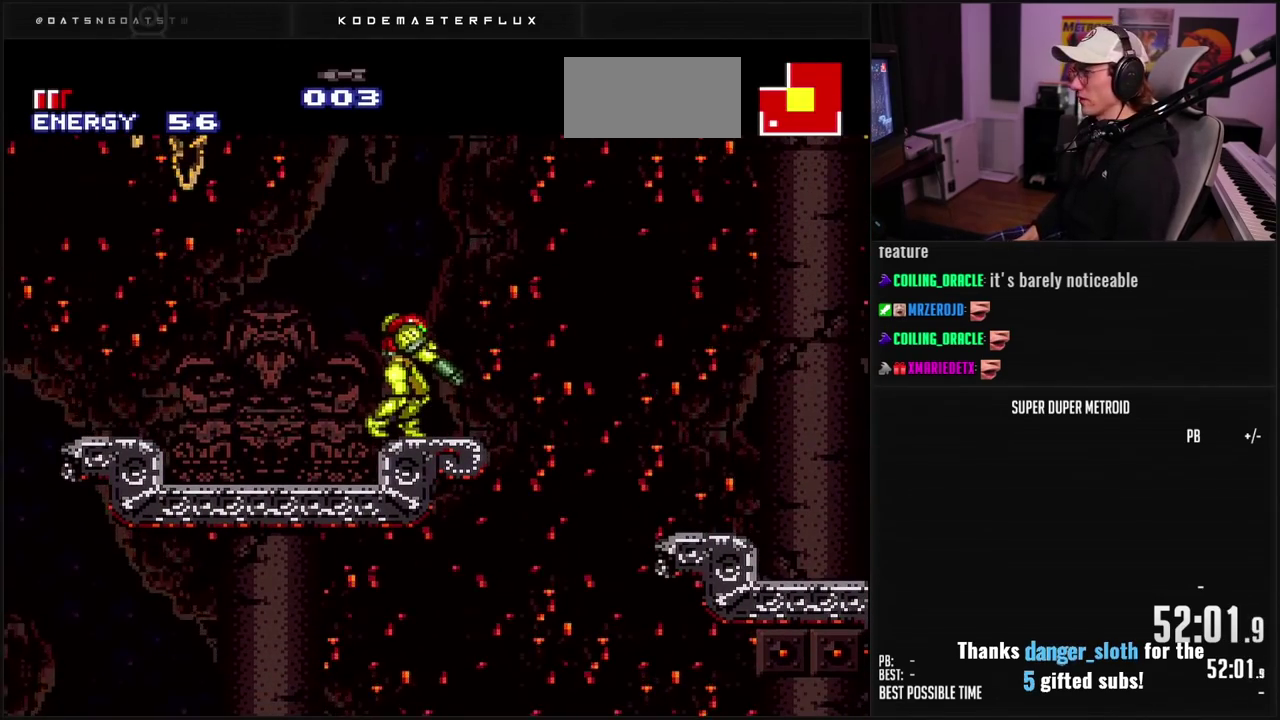
{"buttons": ["B"], "events": [[350, "L1", "up"]]}
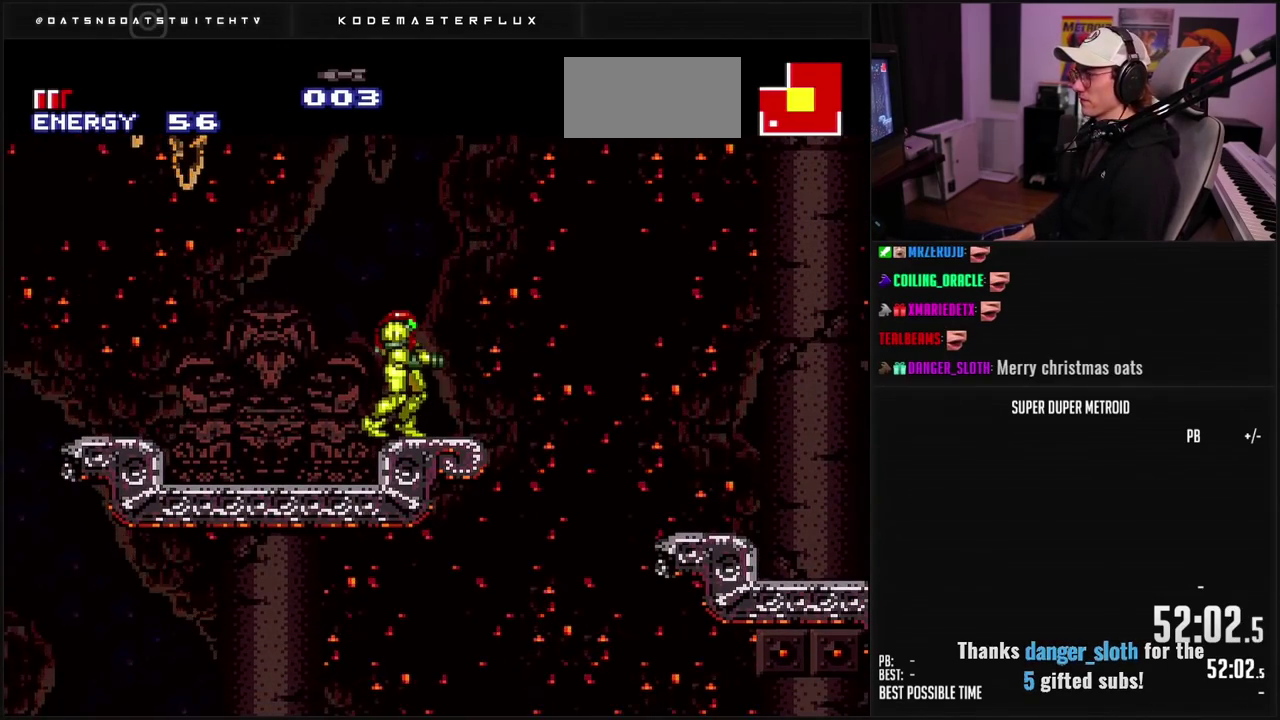
{"buttons": ["B"], "events": []}
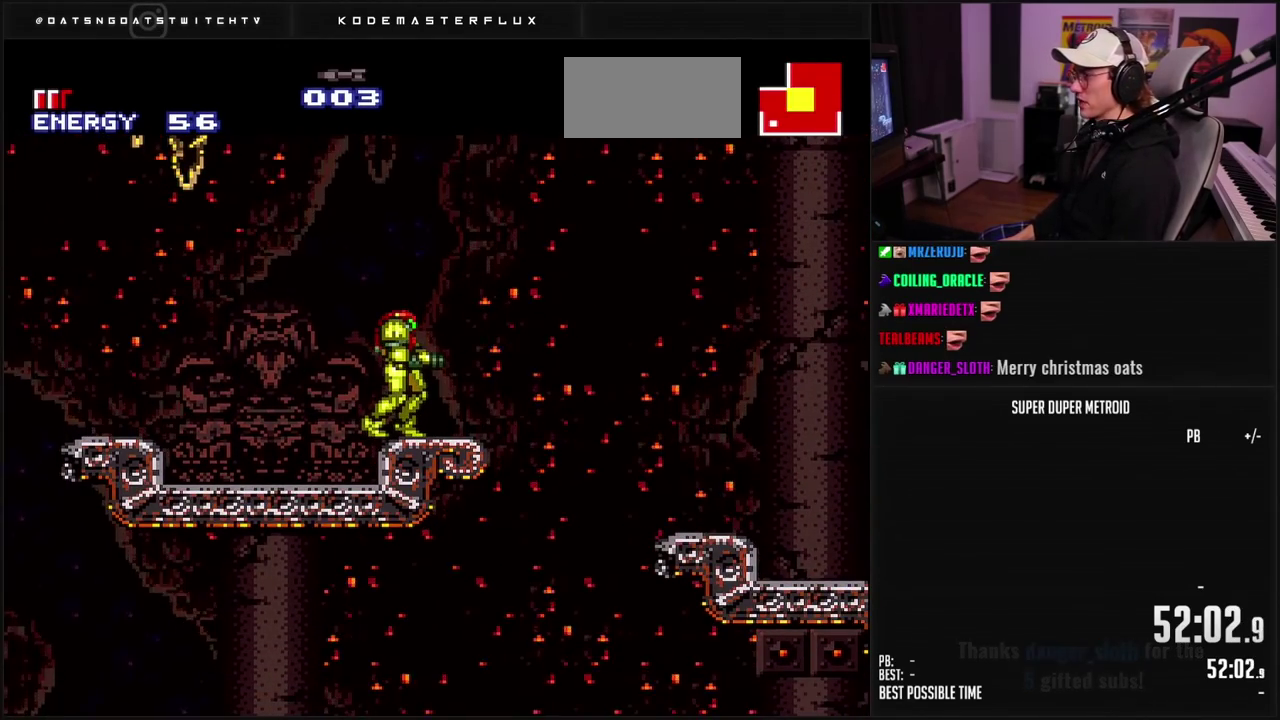
{"buttons": ["A", "B", "DPAD_RIGHT"], "events": [[267, "DPAD_RIGHT", "down"], [483, "A", "down"]]}
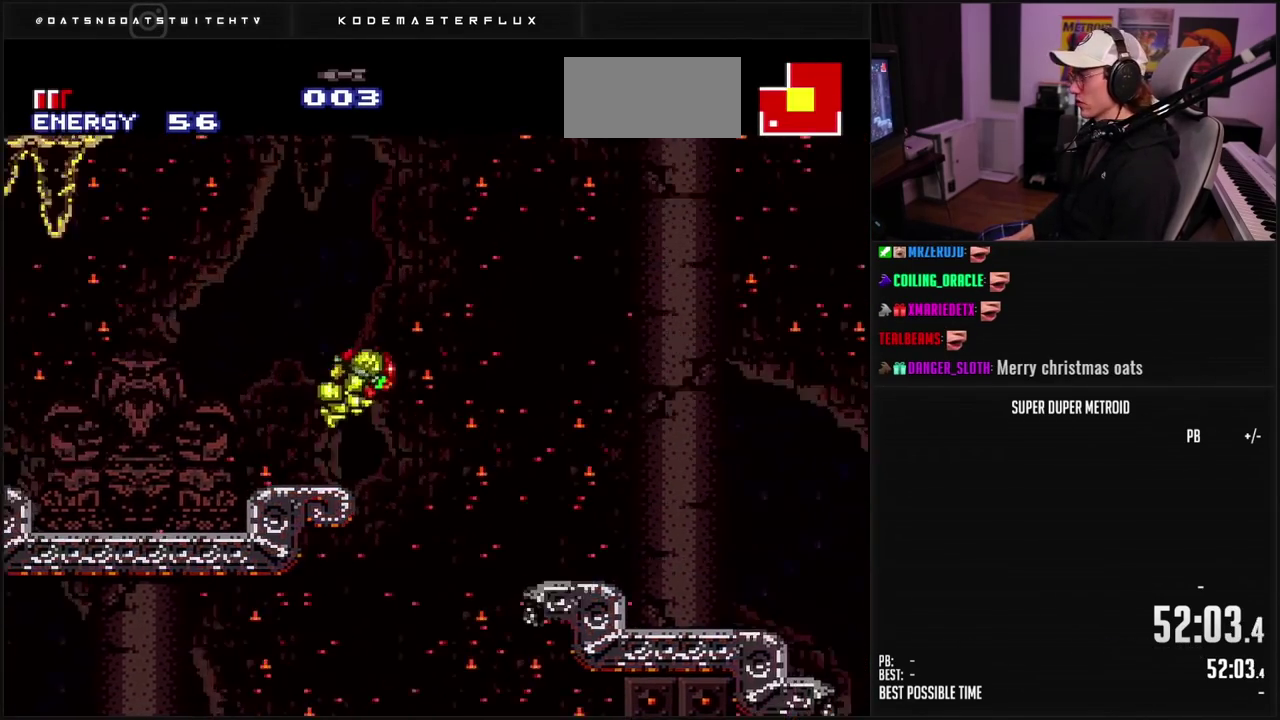
{"buttons": ["A", "B", "DPAD_DOWN"], "events": [[100, "A", "up"], [133, "B", "up"], [217, "B", "down"], [250, "A", "down"], [350, "DPAD_RIGHT", "up"], [467, "DPAD_DOWN", "down"]]}
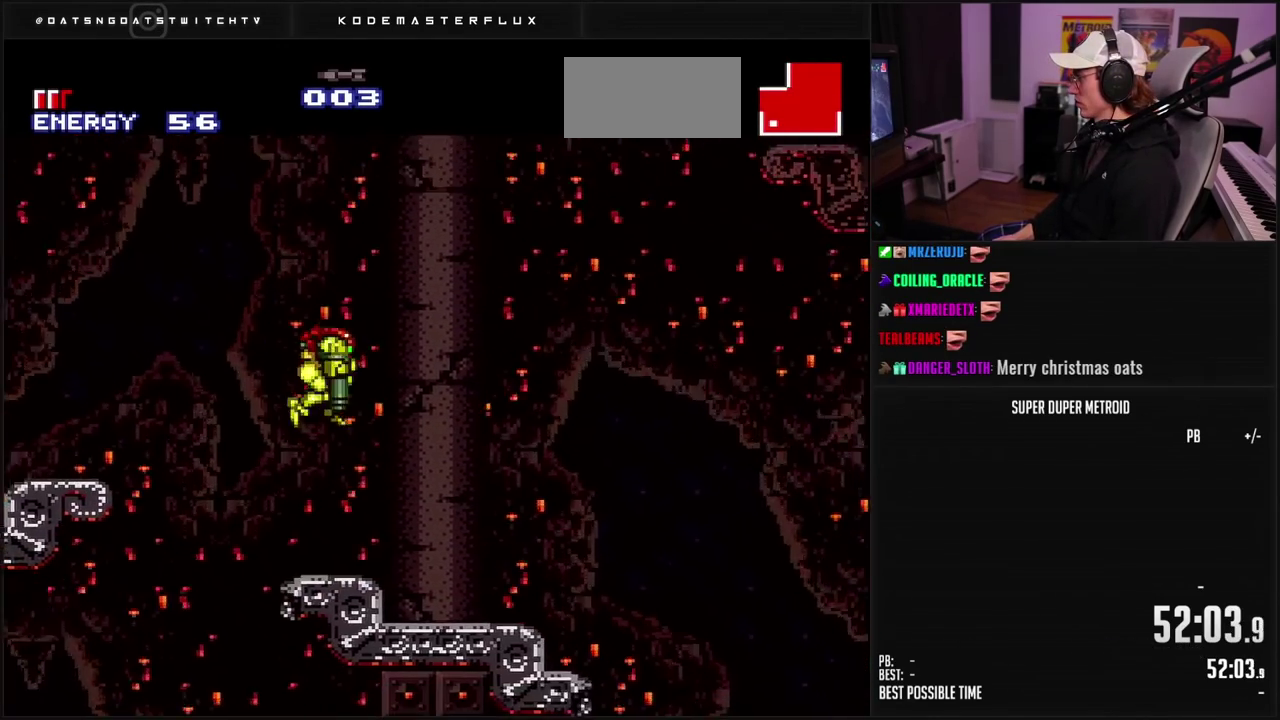
{"buttons": [], "events": [[117, "B", "up"], [133, "A", "up"], [167, "DPAD_RIGHT", "down"], [283, "X", "down"], [317, "DPAD_DOWN", "up"], [317, "DPAD_RIGHT", "up"], [333, "X", "up"], [400, "DPAD_UP", "down"], [500, "DPAD_UP", "up"]]}
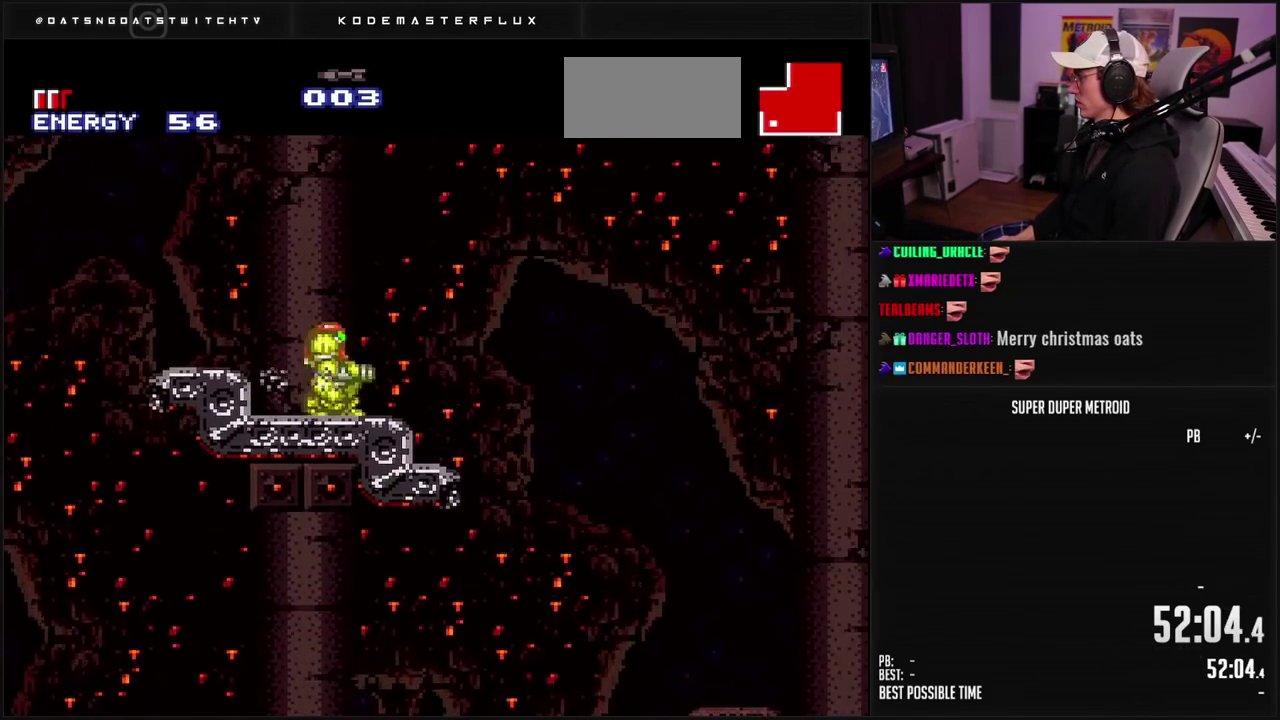
{"buttons": ["X"], "events": [[50, "B", "down"], [367, "B", "up"], [450, "X", "down"]]}
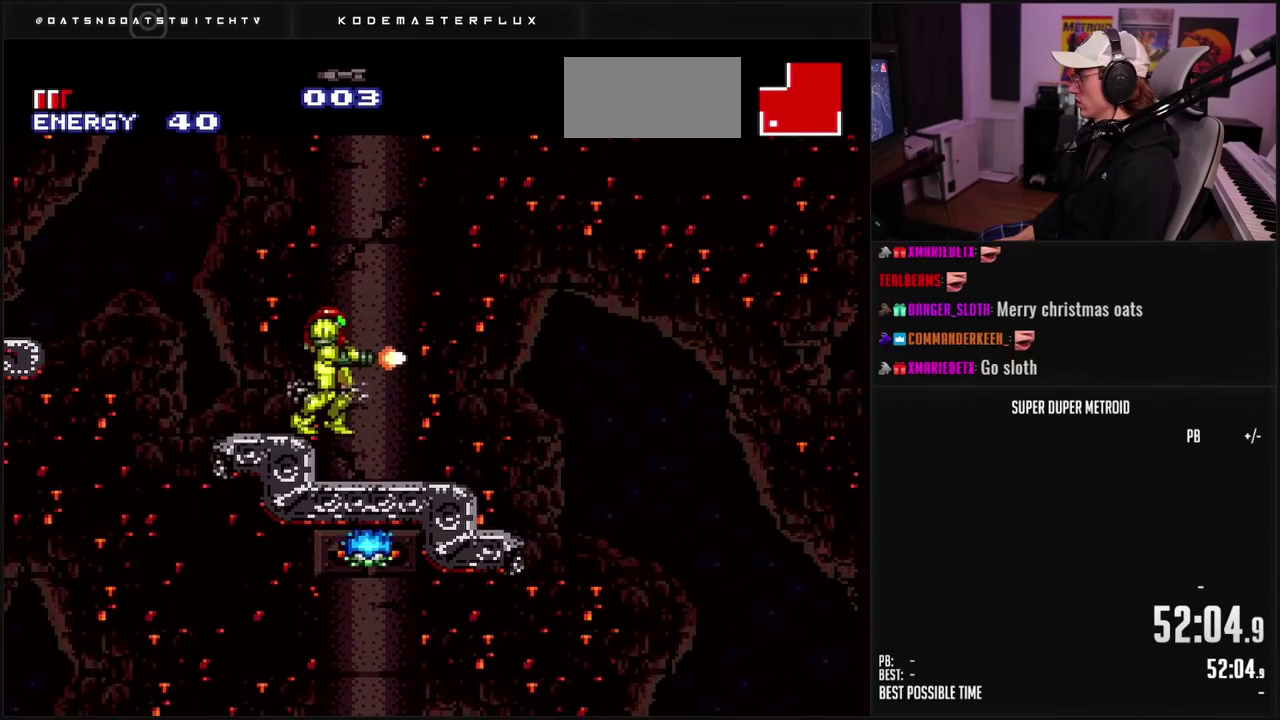
{"buttons": ["A", "L1", "DPAD_DOWN"], "events": [[33, "X", "up"], [217, "L1", "down"], [317, "X", "down"], [367, "X", "up"], [400, "A", "down"], [500, "DPAD_DOWN", "down"]]}
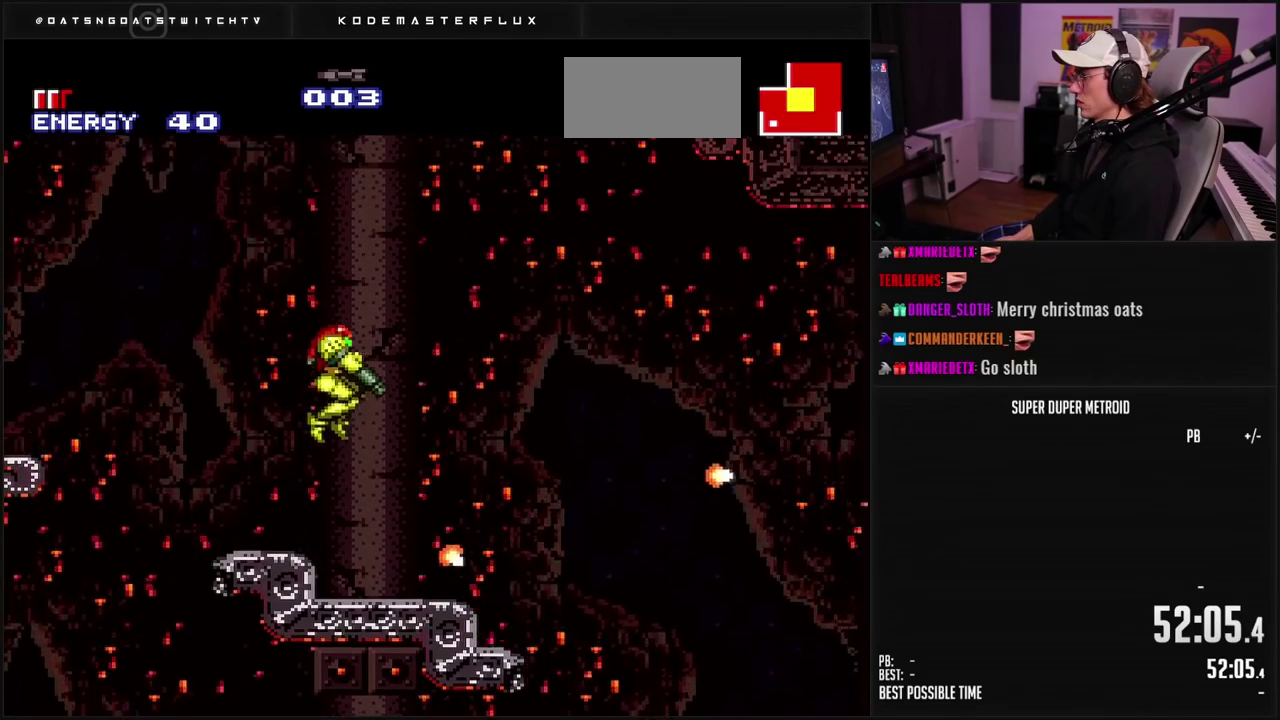
{"buttons": ["L1", "DPAD_DOWN"], "events": [[33, "A", "up"], [33, "X", "down"], [100, "X", "up"], [167, "X", "down"], [317, "X", "up"], [367, "X", "down"], [433, "X", "up"]]}
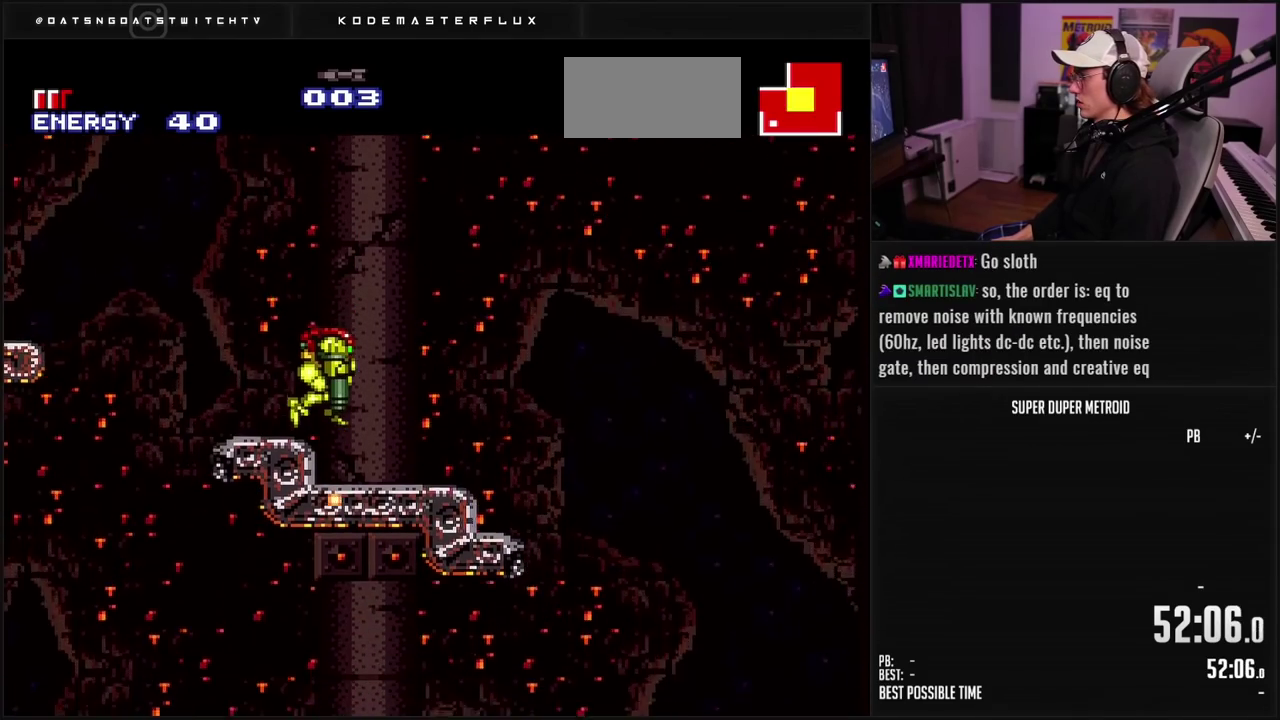
{"buttons": ["X", "L1", "DPAD_DOWN"], "events": [[50, "A", "down"], [117, "A", "up"], [117, "X", "down"], [167, "X", "up"], [450, "X", "down"]]}
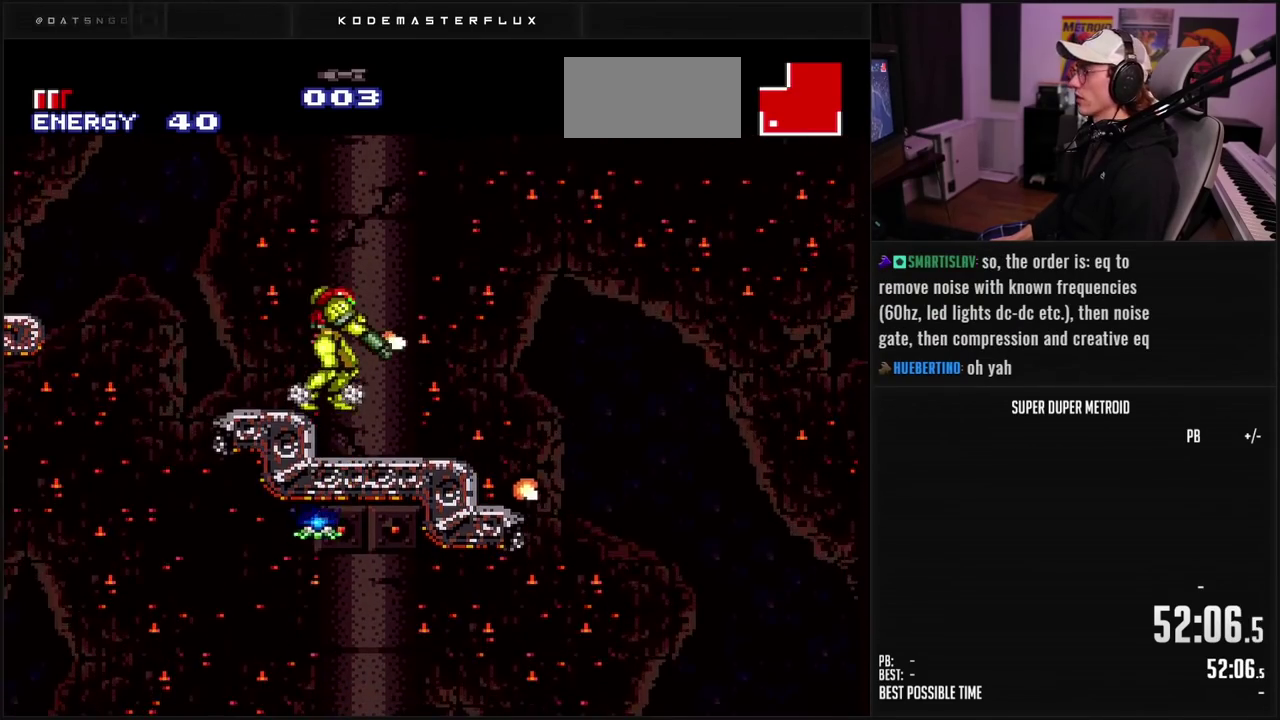
{"buttons": ["X", "L1", "DPAD_DOWN"], "events": [[117, "A", "down"], [117, "X", "up"], [200, "A", "up"], [200, "X", "down"], [250, "X", "up"], [317, "X", "down"]]}
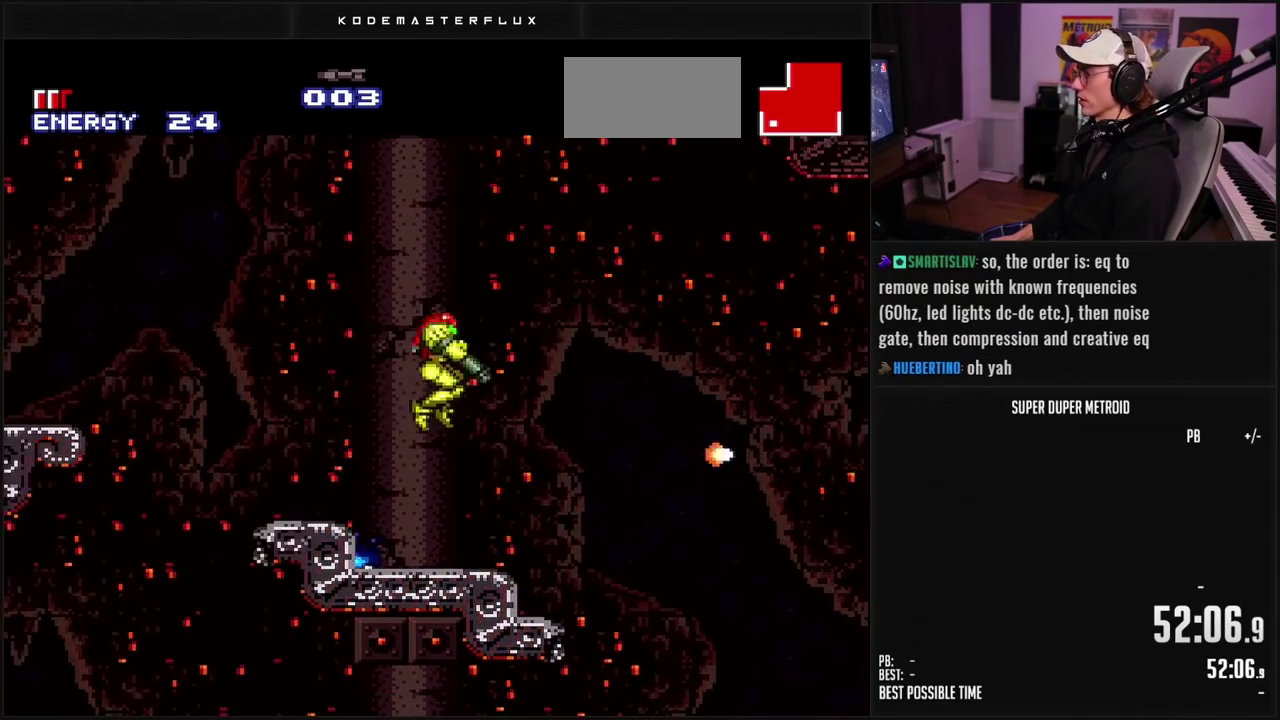
{"buttons": ["A", "L1"], "events": [[117, "DPAD_DOWN", "up"], [117, "X", "up"], [133, "DPAD_LEFT", "down"], [283, "DPAD_LEFT", "up"], [483, "A", "down"]]}
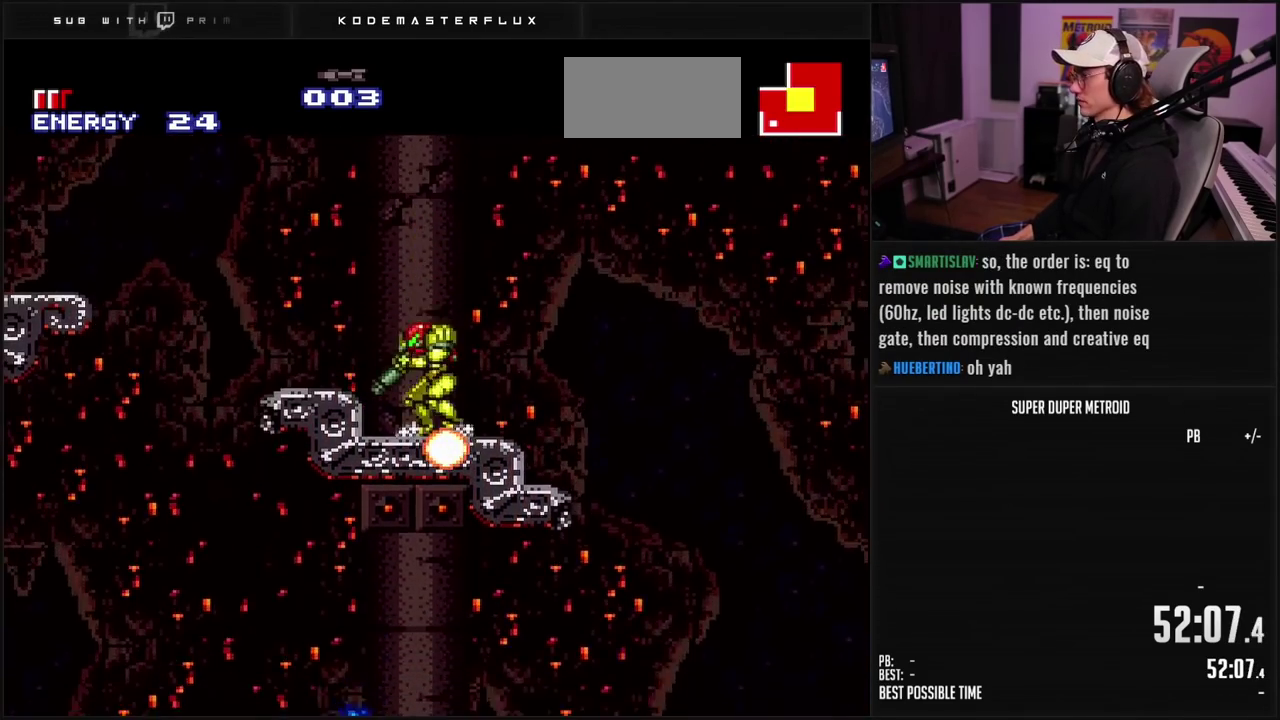
{"buttons": ["L1"], "events": [[83, "DPAD_LEFT", "down"], [167, "A", "up"], [217, "DPAD_LEFT", "up"], [300, "X", "down"], [333, "DPAD_DOWN", "down"], [383, "X", "up"], [483, "DPAD_DOWN", "up"]]}
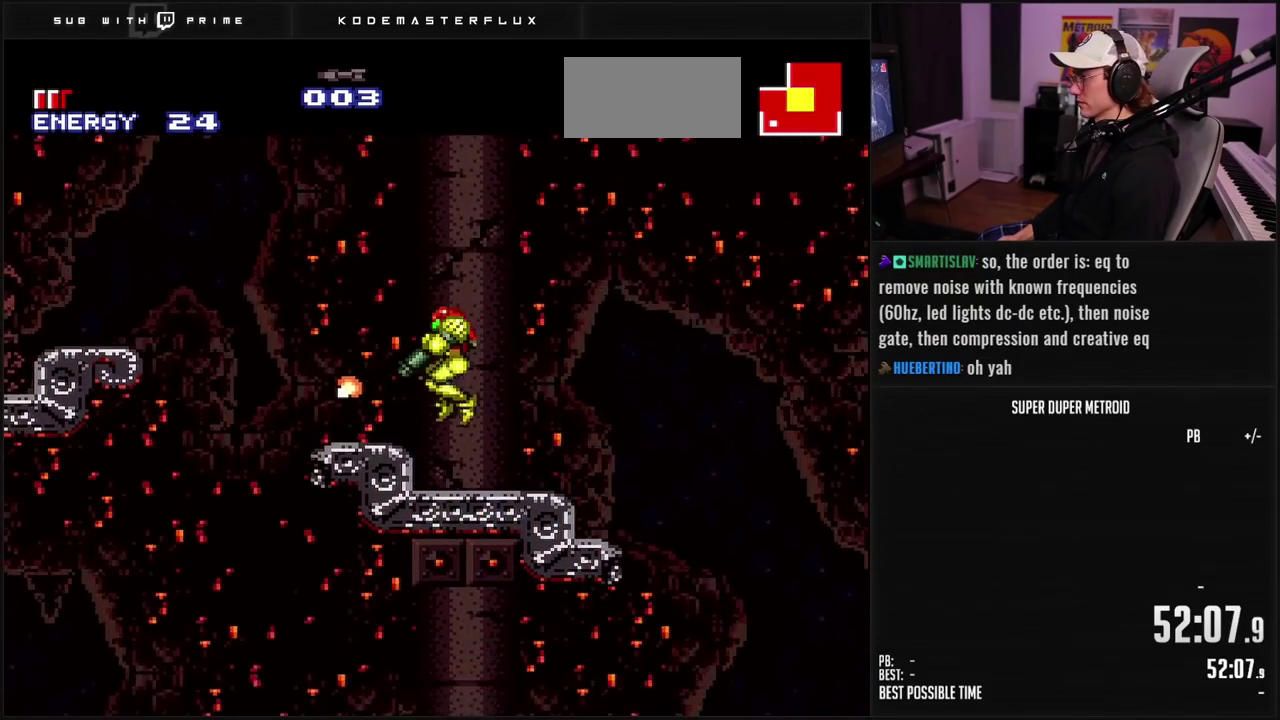
{"buttons": ["X", "L1", "DPAD_DOWN"], "events": [[150, "A", "down"], [217, "DPAD_DOWN", "down"], [267, "A", "up"], [350, "X", "down"], [417, "X", "up"], [483, "X", "down"]]}
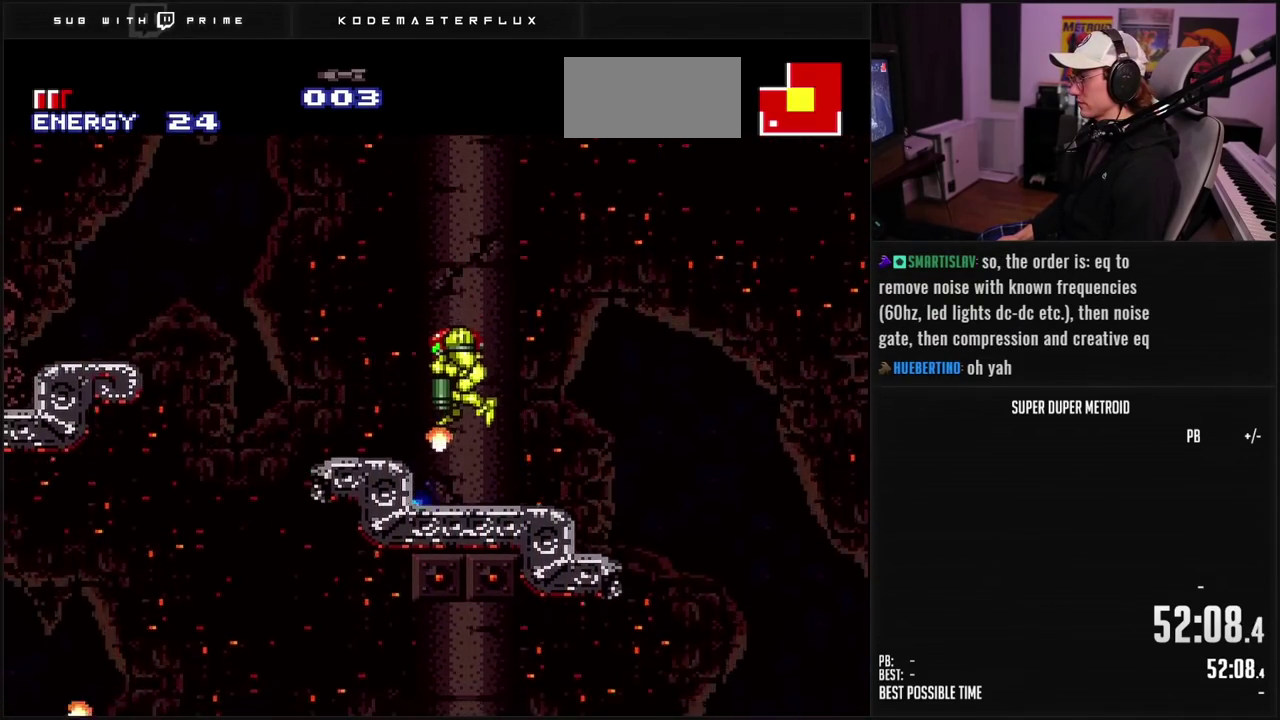
{"buttons": ["L1", "DPAD_DOWN"], "events": [[33, "X", "up"], [117, "X", "down"], [300, "X", "up"], [383, "A", "down"], [483, "A", "up"]]}
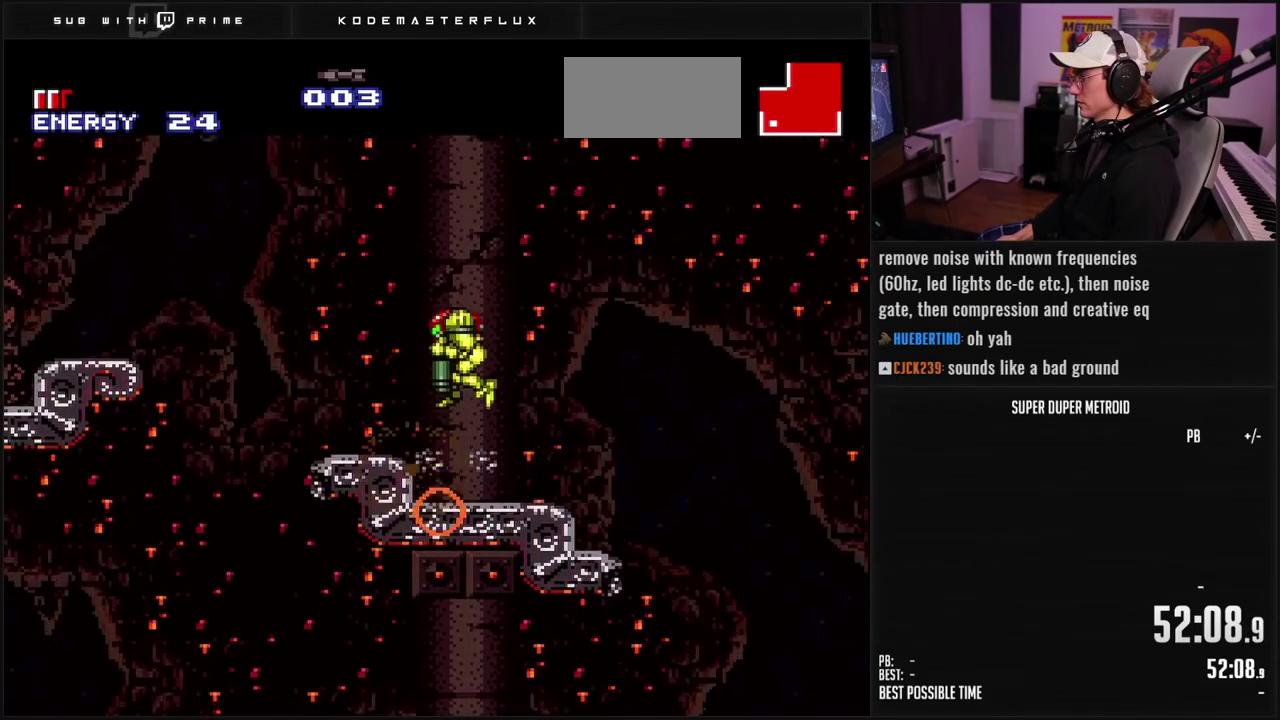
{"buttons": ["B", "DPAD_RIGHT"], "events": [[83, "DPAD_DOWN", "up"], [83, "DPAD_LEFT", "down"], [100, "X", "down"], [150, "X", "up"], [283, "B", "down"], [350, "DPAD_LEFT", "up"], [417, "DPAD_RIGHT", "down"], [500, "L1", "up"]]}
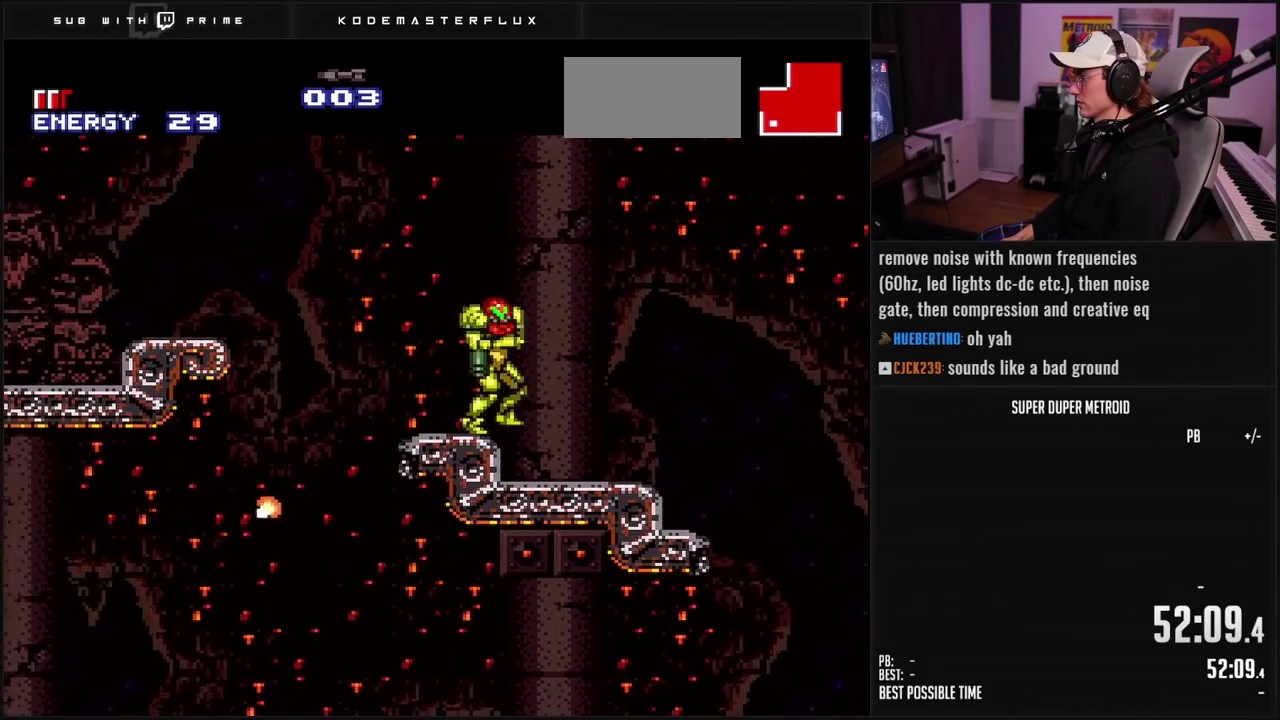
{"buttons": ["B", "DPAD_LEFT"], "events": [[17, "DPAD_RIGHT", "up"], [283, "DPAD_RIGHT", "down"], [433, "DPAD_RIGHT", "up"], [500, "DPAD_LEFT", "down"]]}
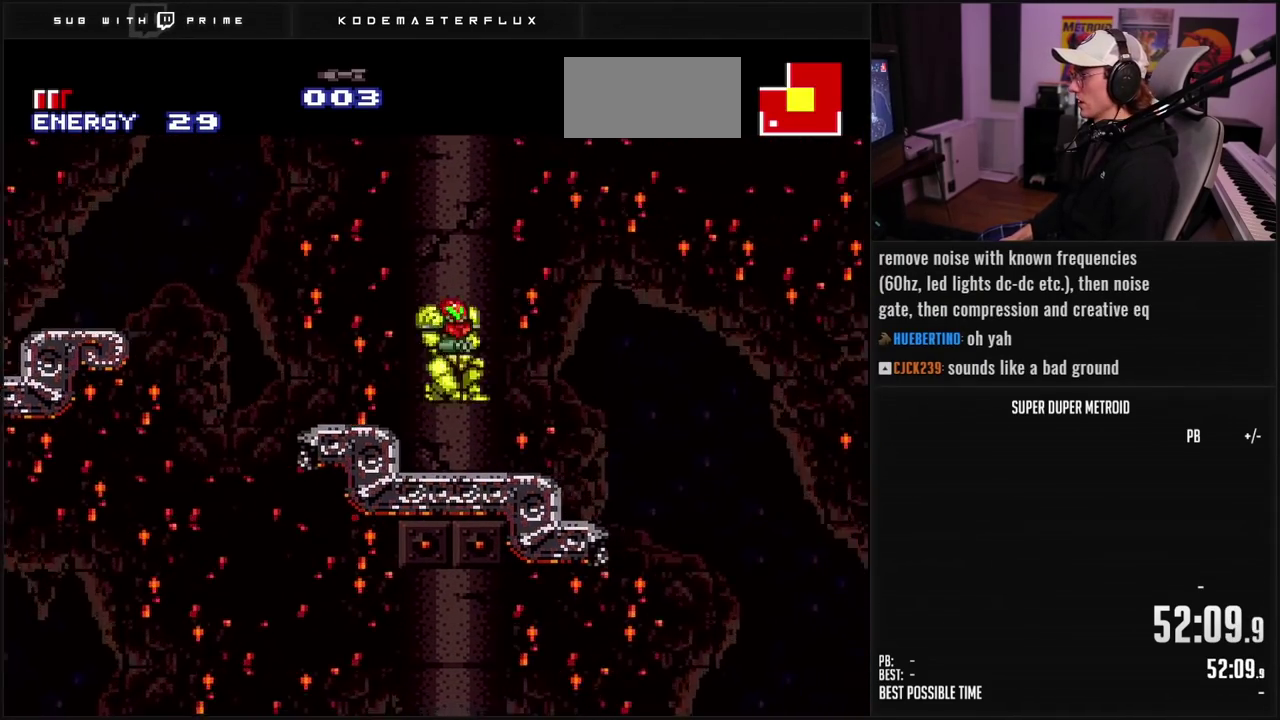
{"buttons": ["B", "DPAD_RIGHT"], "events": [[67, "B", "up"], [150, "DPAD_LEFT", "up"], [217, "B", "down"], [250, "DPAD_RIGHT", "down"], [333, "DPAD_RIGHT", "up"], [383, "DPAD_RIGHT", "down"]]}
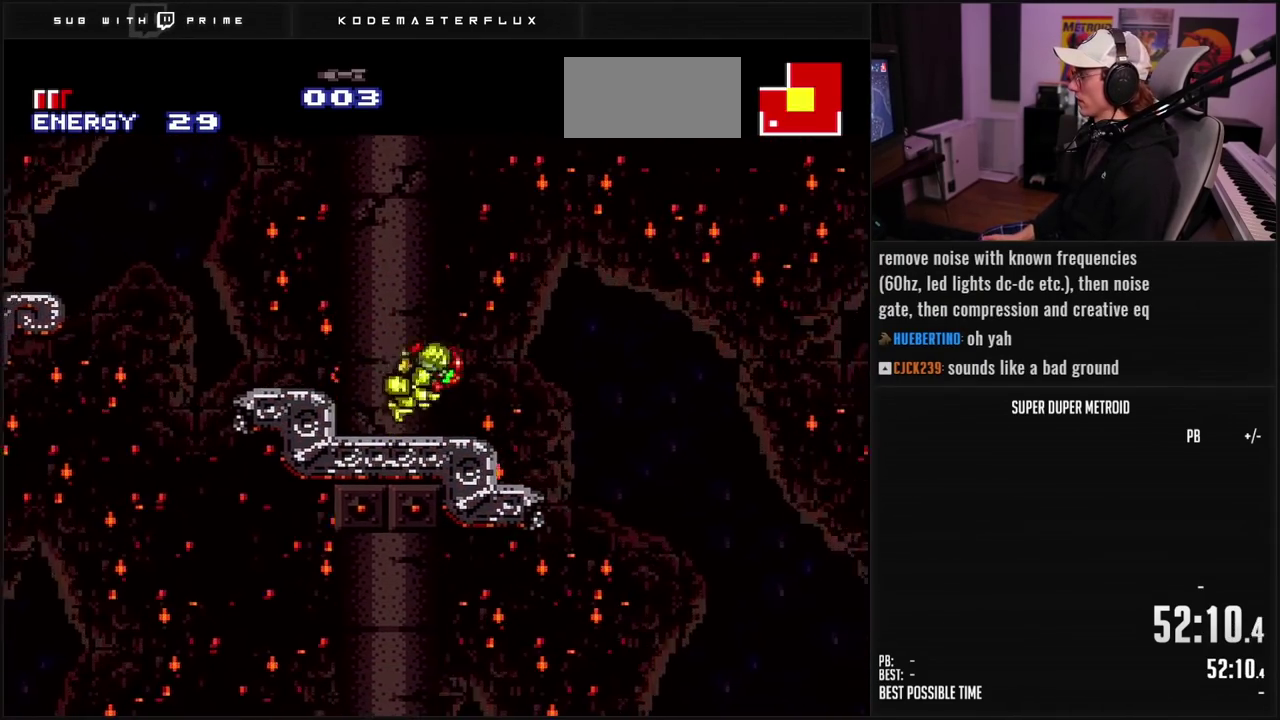
{"buttons": [], "events": [[200, "DPAD_RIGHT", "up"], [233, "B", "up"], [333, "DPAD_LEFT", "down"], [433, "DPAD_LEFT", "up"]]}
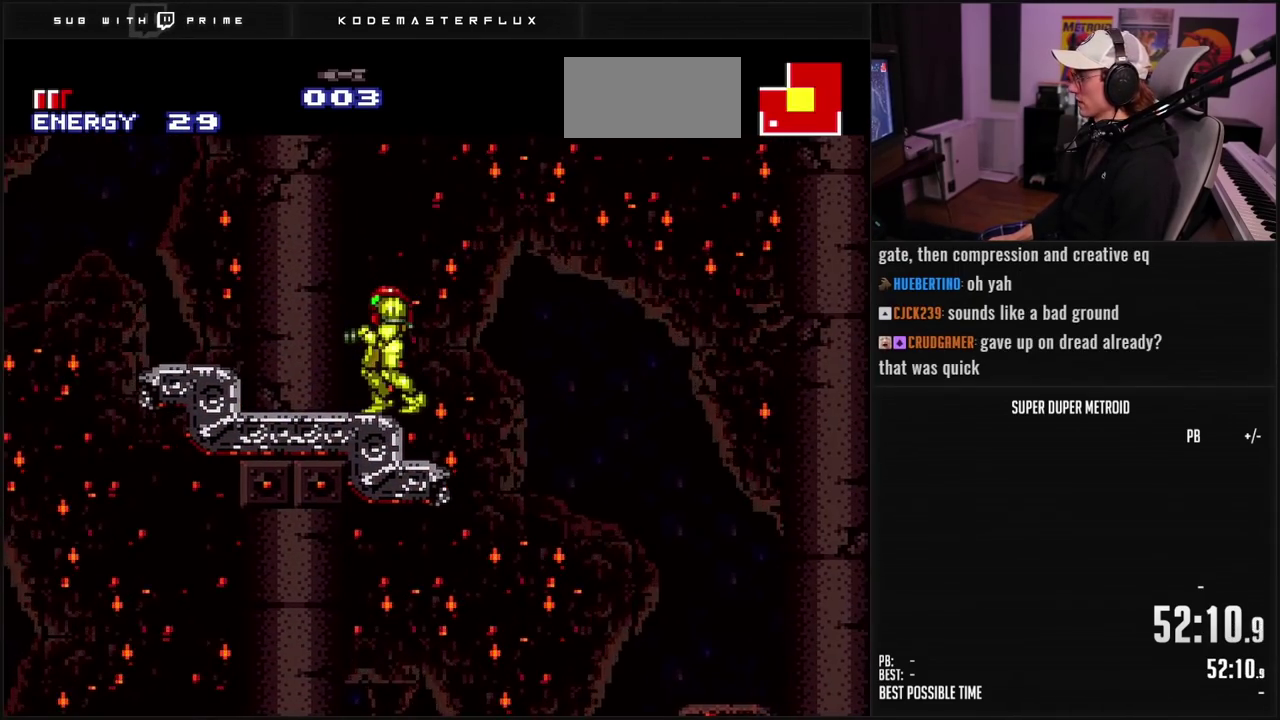
{"buttons": ["B", "DPAD_LEFT"], "events": [[183, "B", "down"], [200, "DPAD_LEFT", "down"]]}
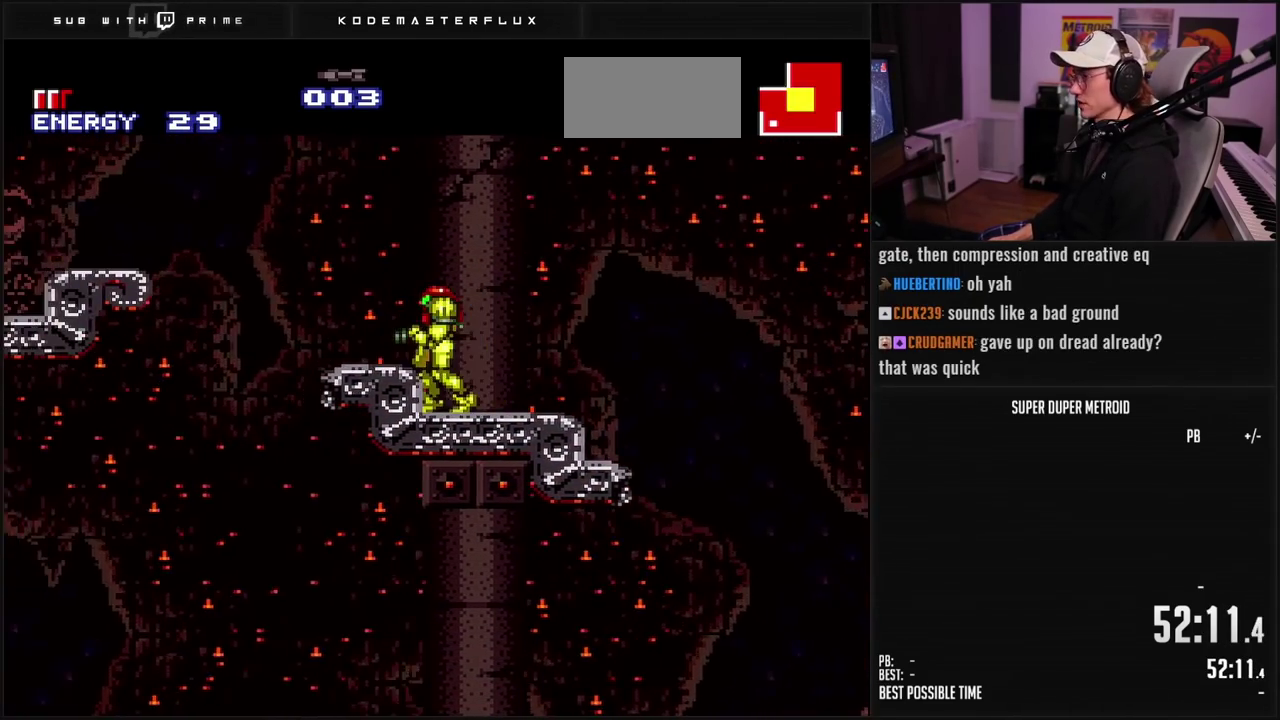
{"buttons": ["B"], "events": [[50, "DPAD_LEFT", "up"], [117, "DPAD_RIGHT", "down"], [183, "DPAD_RIGHT", "up"]]}
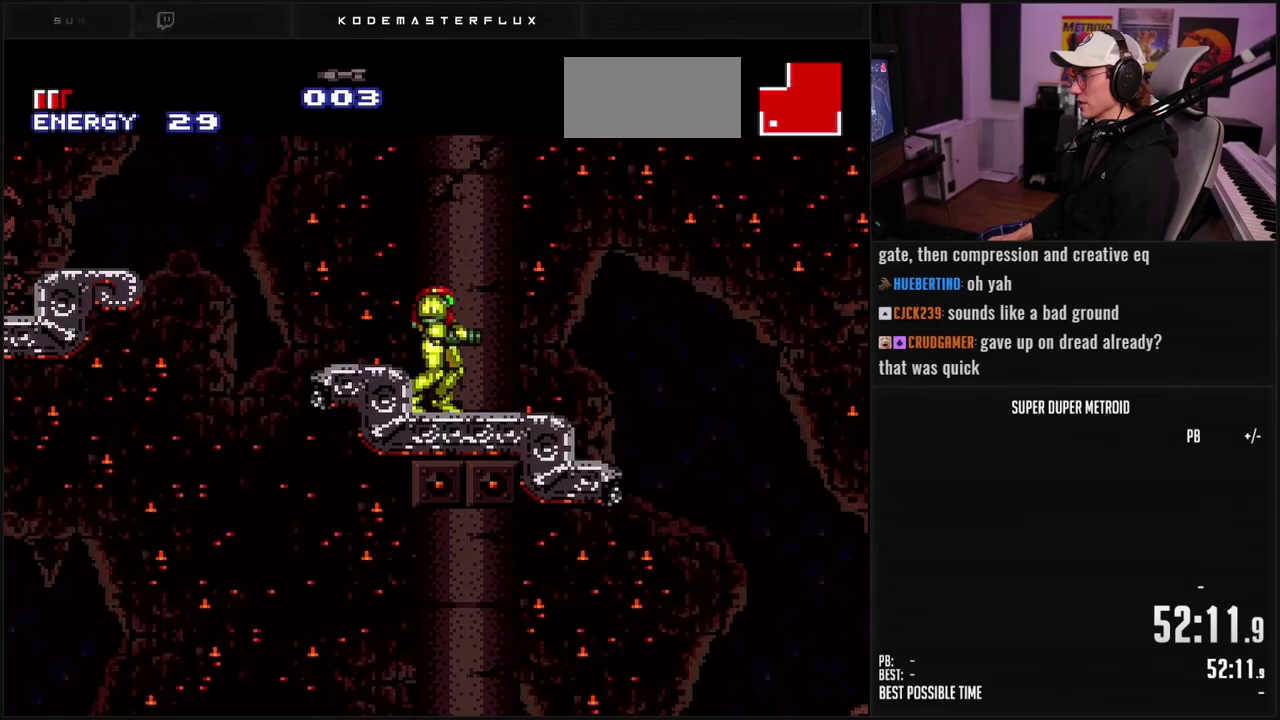
{"buttons": [], "events": [[100, "B", "up"], [250, "B", "down"], [350, "B", "up"]]}